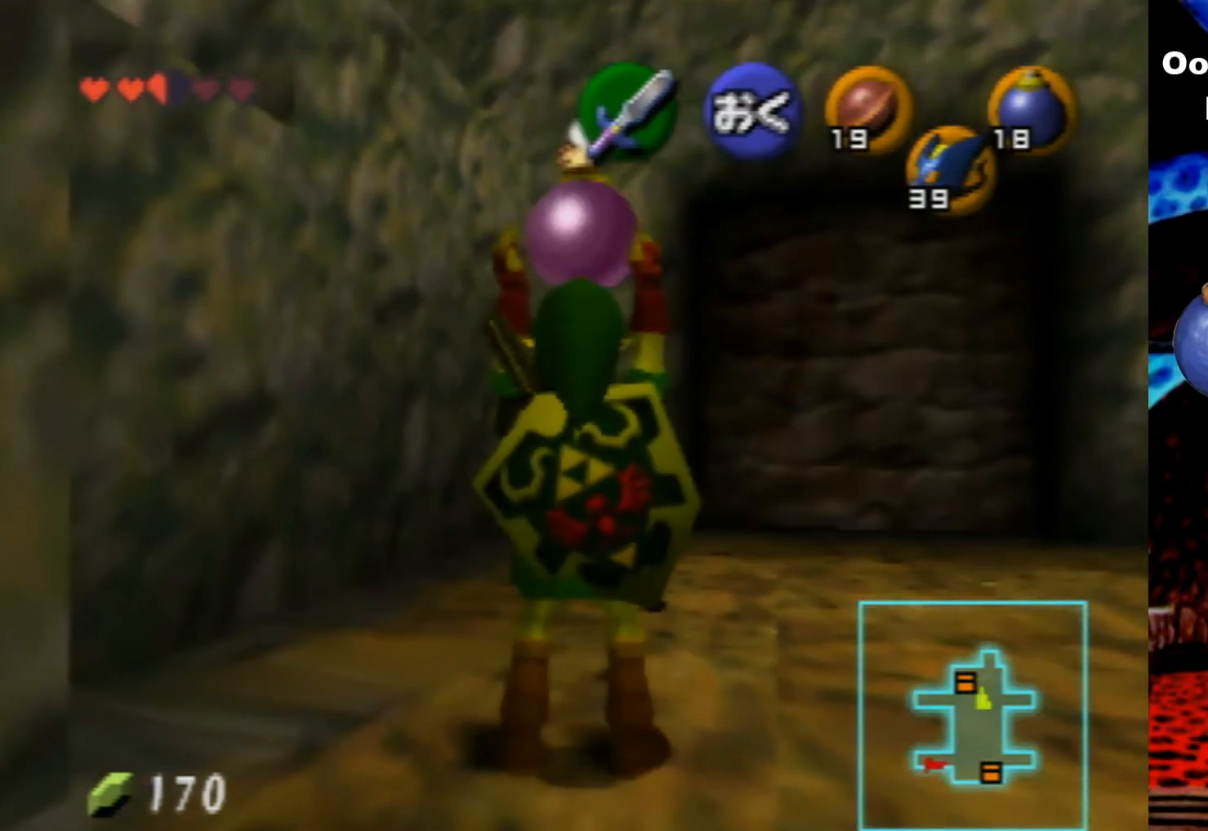
Gameplay with a controller (Nintendo layout); each line is a JSON object with the inputs held at the frame after it. "events" lists button and stick changes between this image and that frame as [ms after this image, input, new state], when the widget could be followed in between. Not read: L3 R3.
{"buttons": ["R1"], "left_stick": "center", "events": [[100, "A", "up"], [366, "R1", "down"]]}
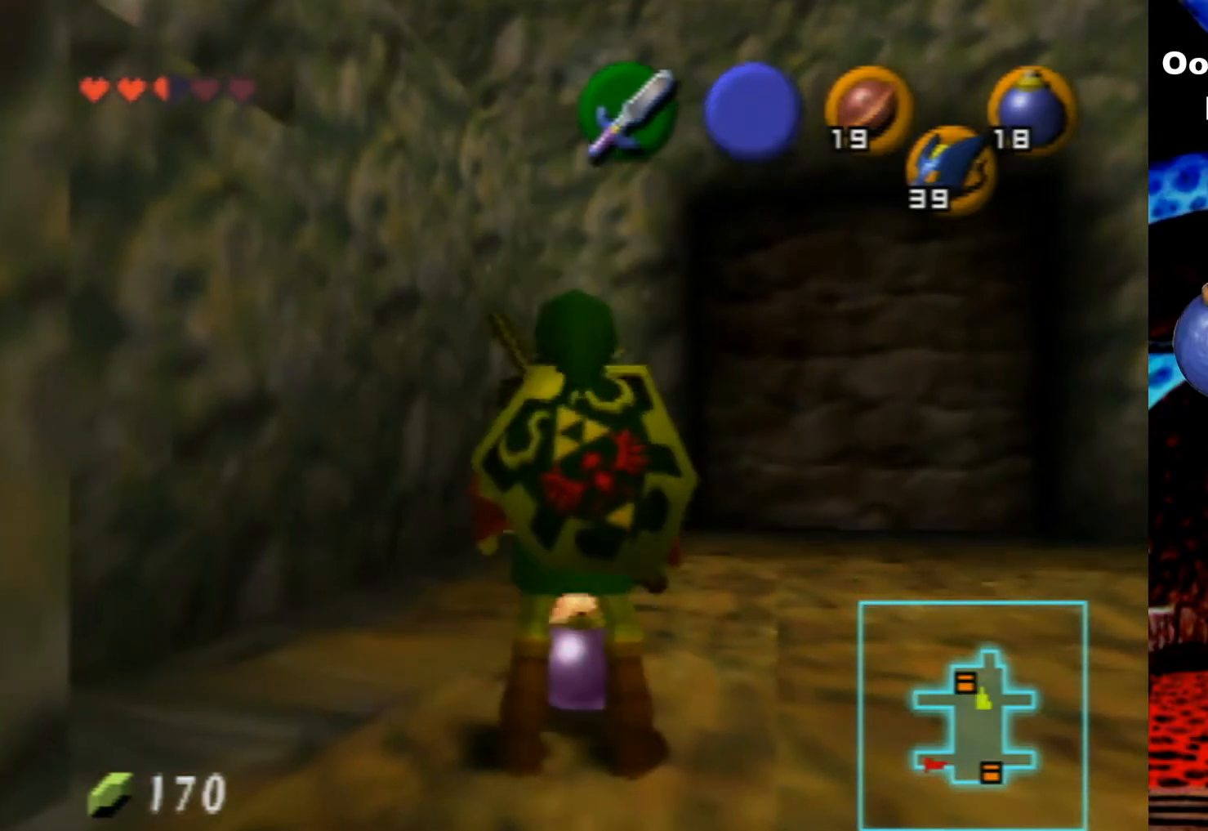
{"buttons": ["A", "B", "R1"], "left_stick": "center", "events": [[433, "A", "down"], [433, "B", "down"]]}
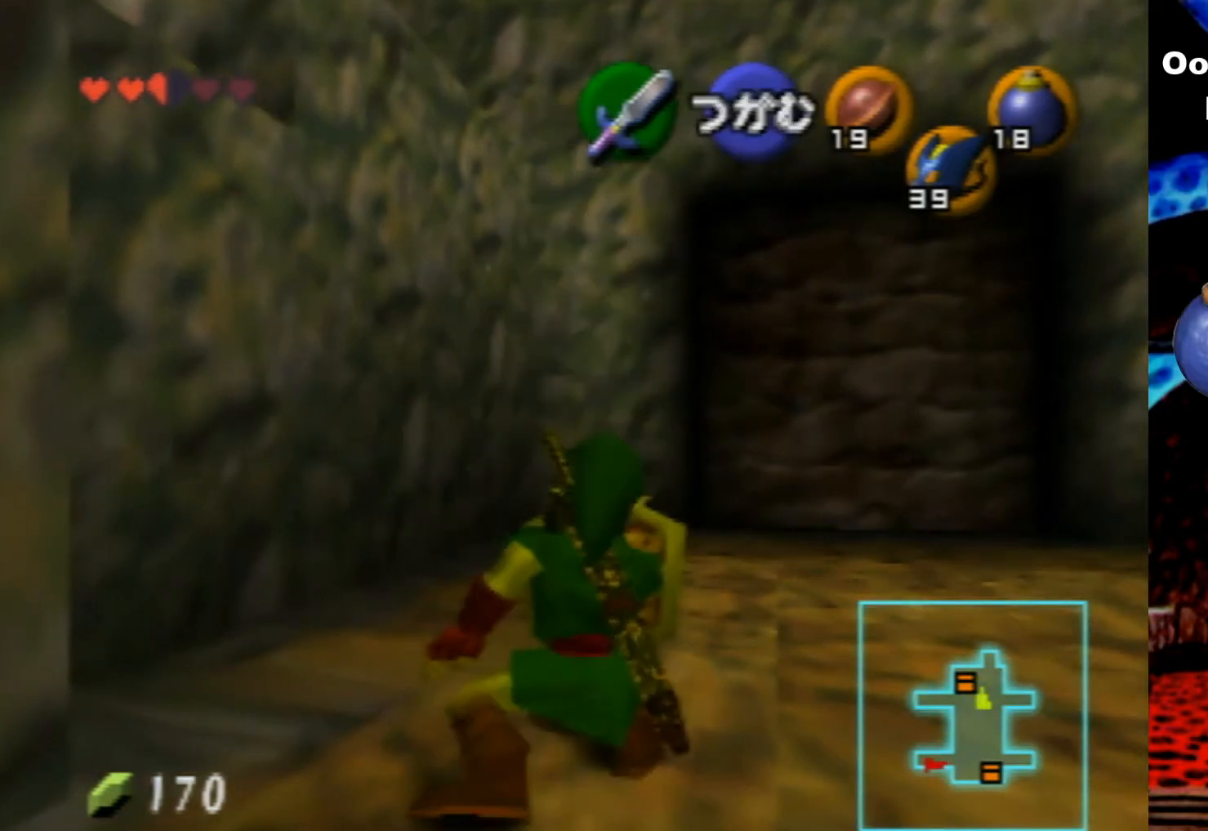
{"buttons": ["R1", "Z"], "left_stick": "center", "events": [[66, "Z", "down"], [166, "B", "up"], [366, "A", "up"]]}
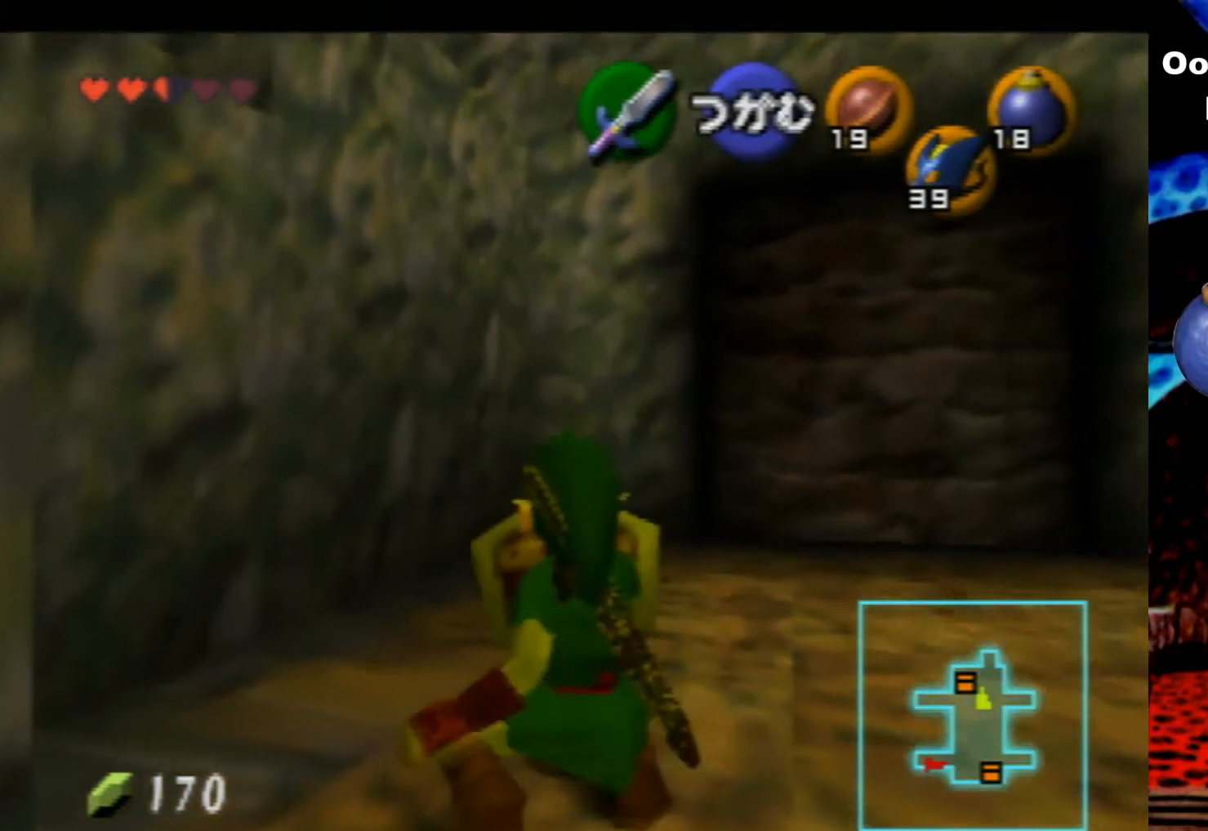
{"buttons": ["R1", "Z"], "left_stick": "center", "events": []}
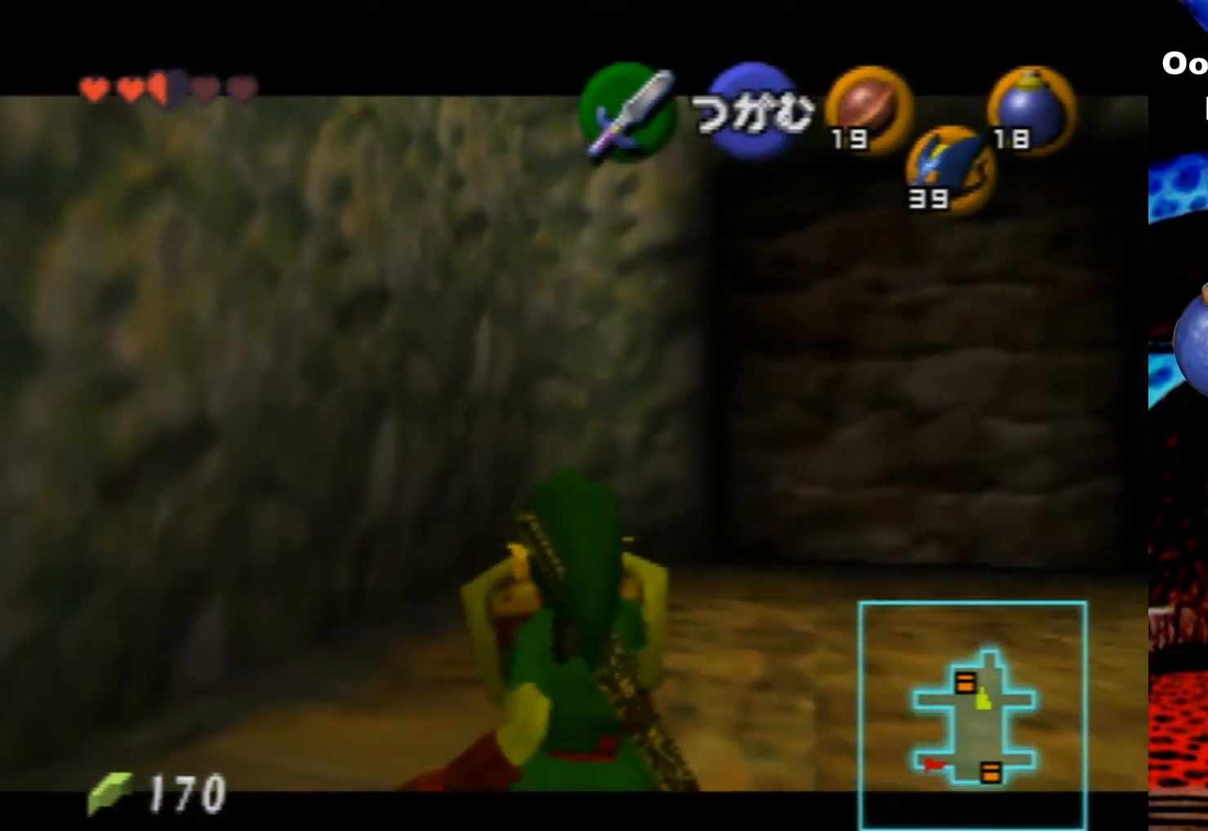
{"buttons": ["R1", "Z"], "left_stick": "center", "events": []}
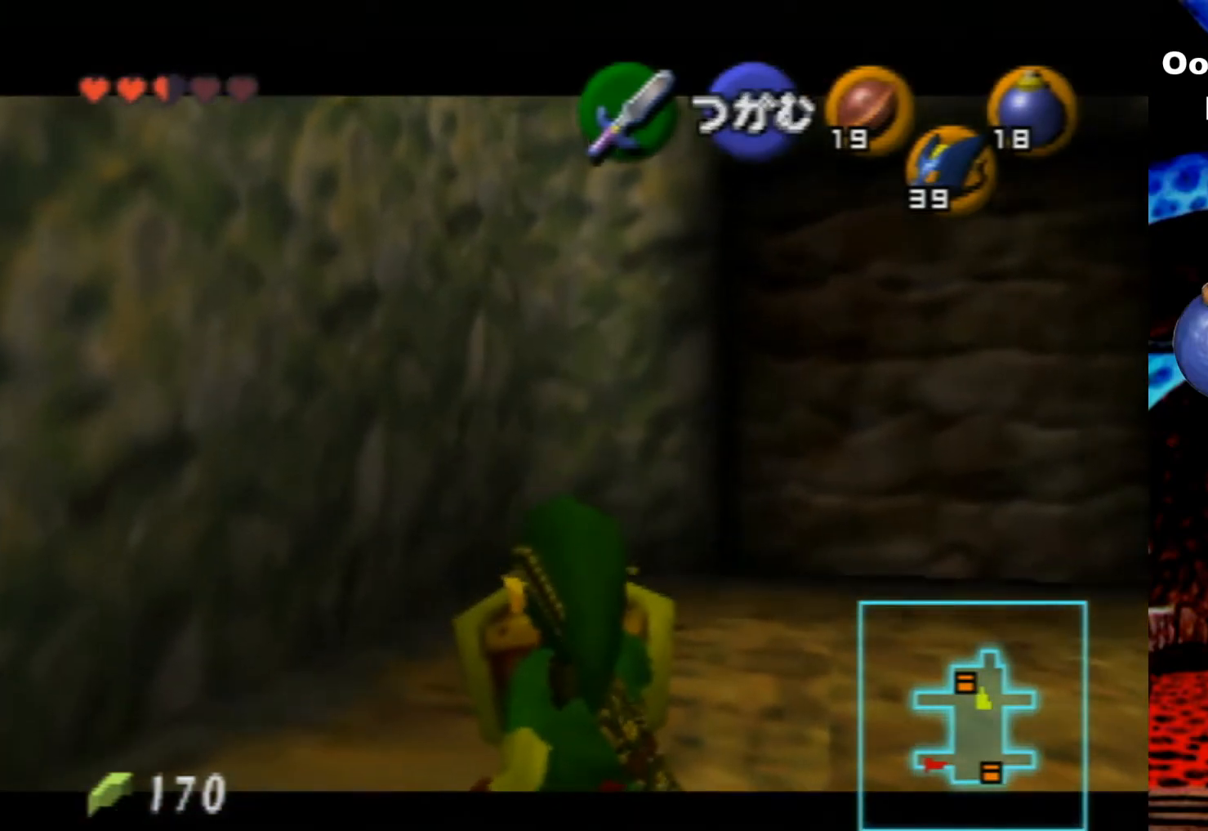
{"buttons": ["R1", "Z"], "left_stick": "center", "events": []}
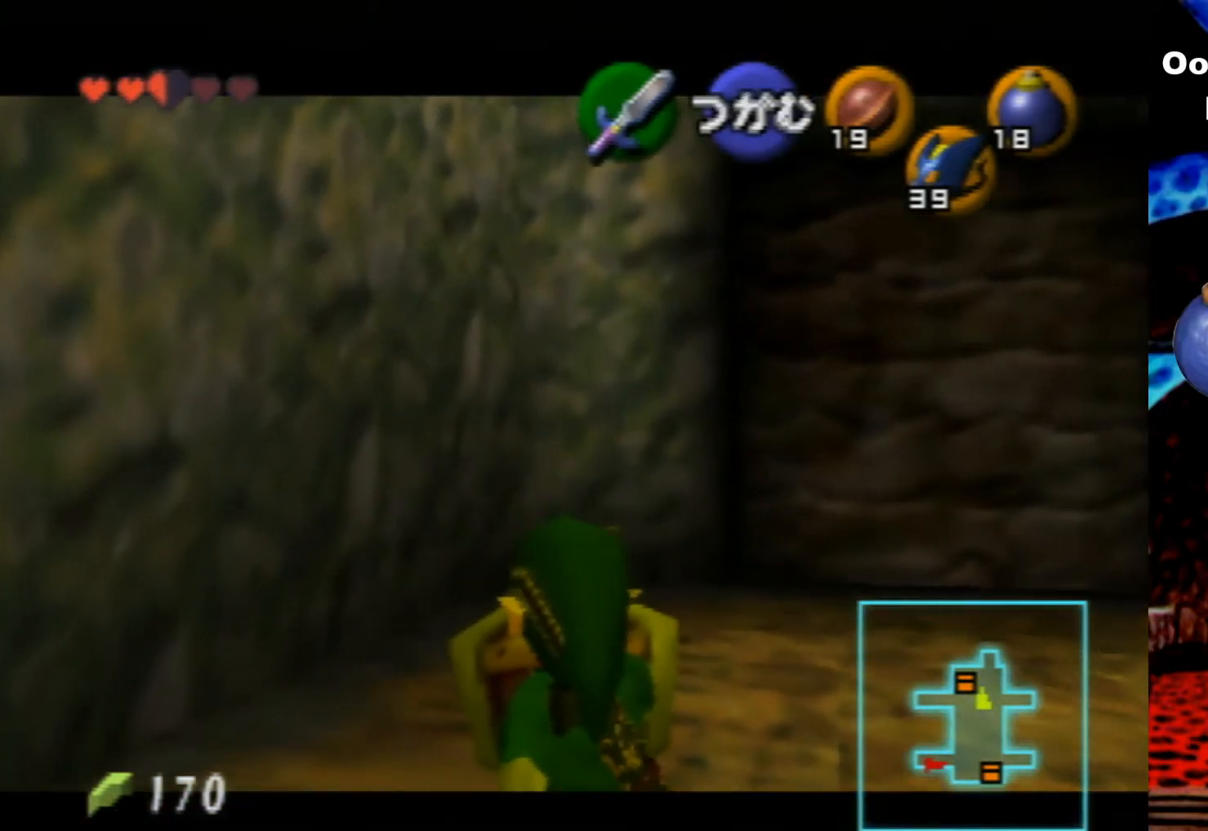
{"buttons": ["R1", "Z"], "left_stick": "center", "events": []}
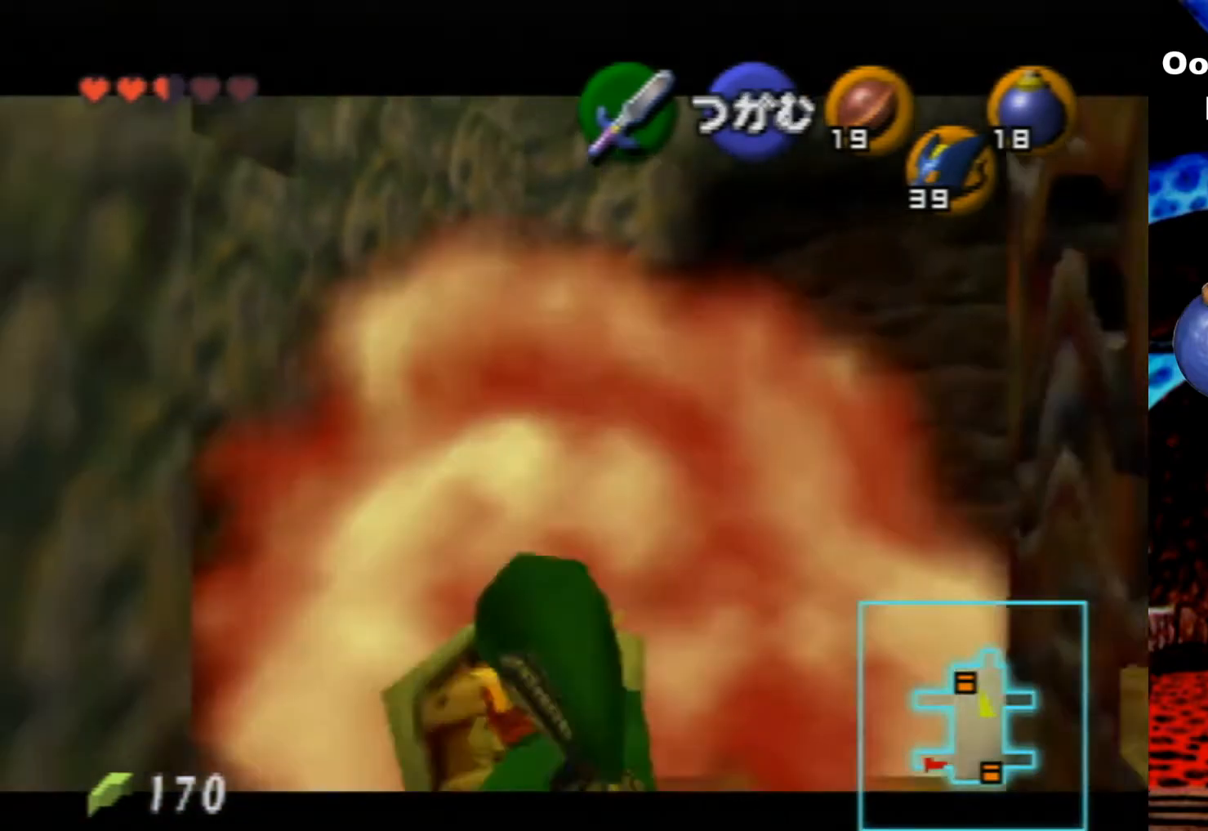
{"buttons": ["R1"], "left_stick": "center", "events": [[500, "Z", "up"]]}
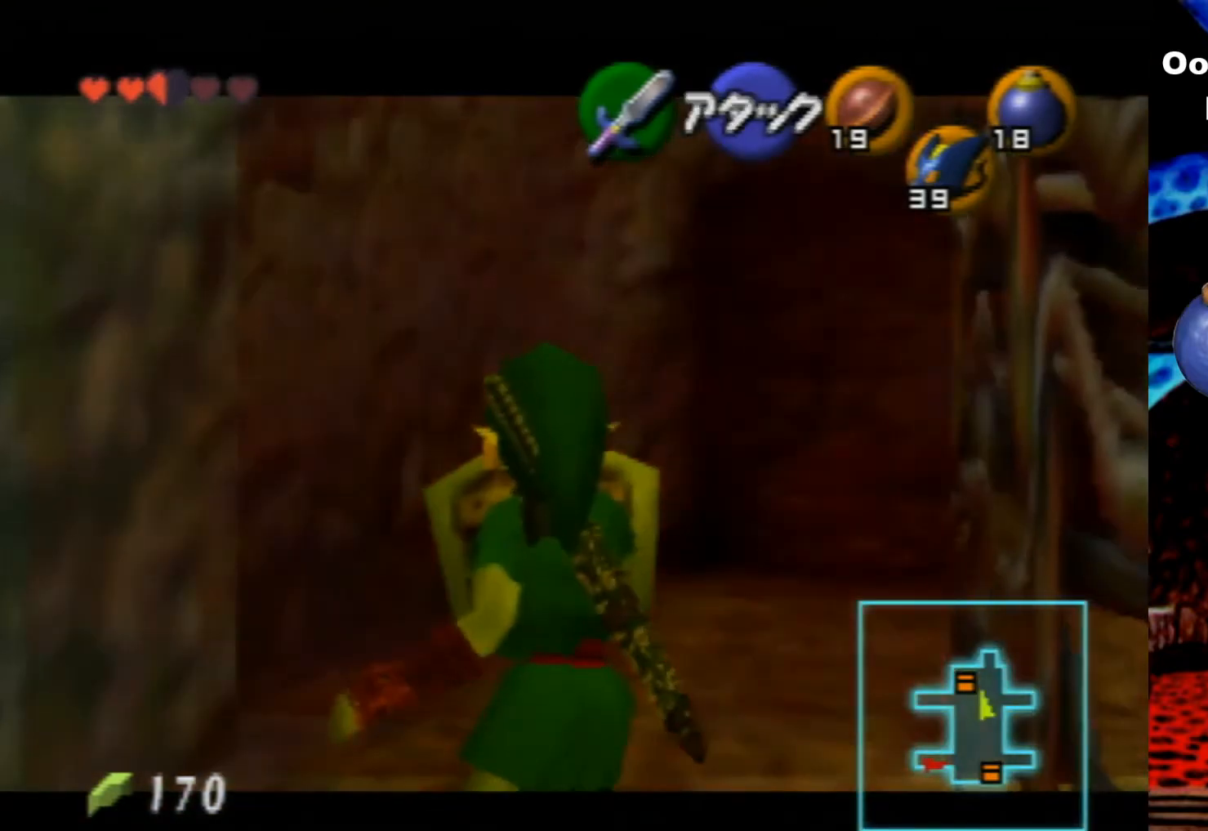
{"buttons": [], "left_stick": "up-left", "events": [[33, "R1", "up"], [266, "left_stick", "up-left"]]}
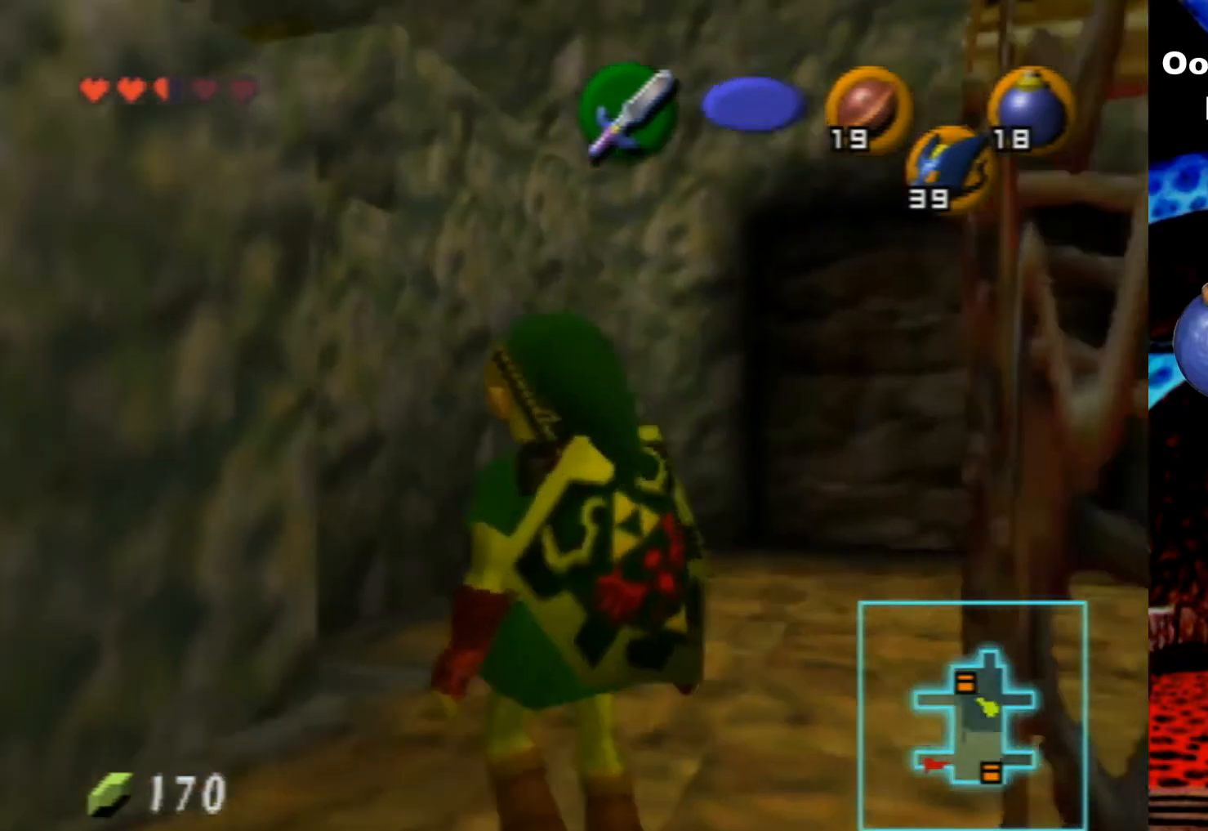
{"buttons": ["Z"], "left_stick": "down", "events": [[333, "Z", "down"], [466, "left_stick", "down"]]}
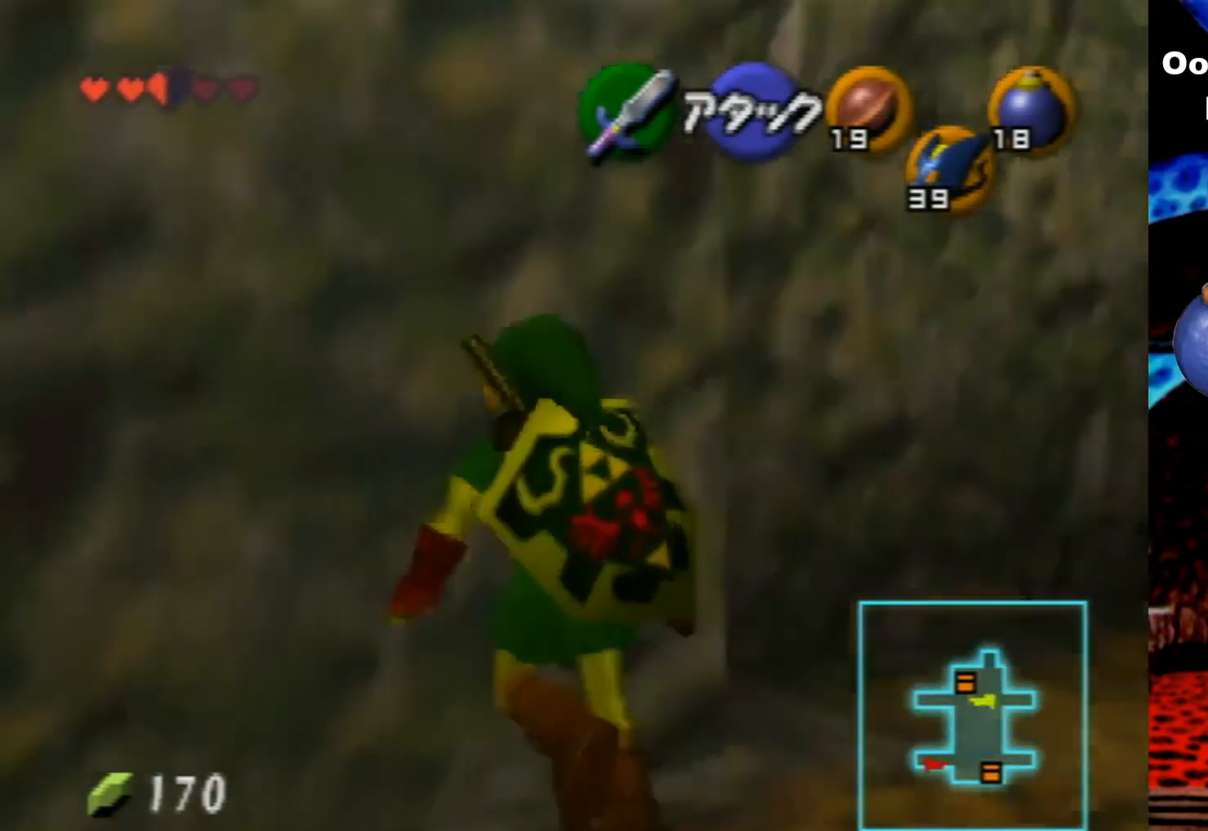
{"buttons": [], "left_stick": "up", "events": [[33, "A", "down"], [200, "A", "up"], [200, "left_stick", "up"], [333, "Z", "up"]]}
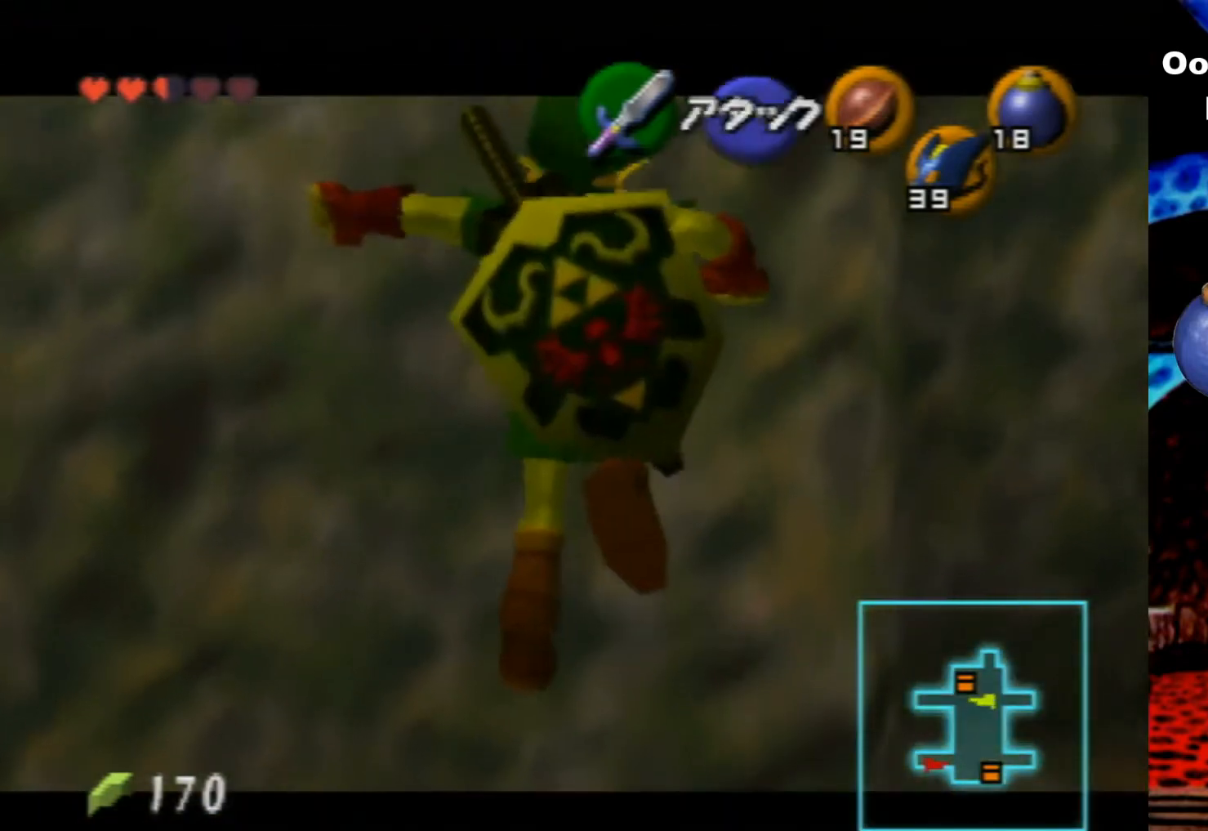
{"buttons": [], "left_stick": "up", "events": []}
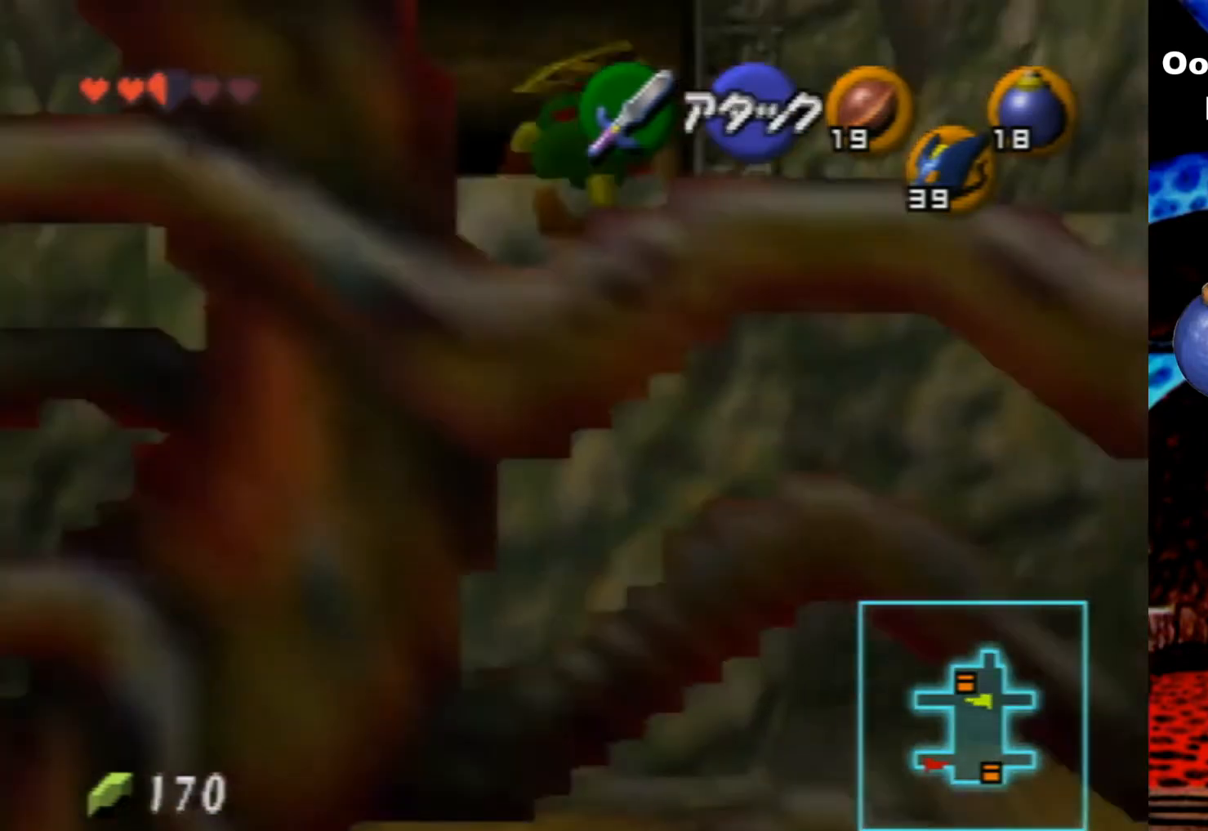
{"buttons": [], "left_stick": "up", "events": []}
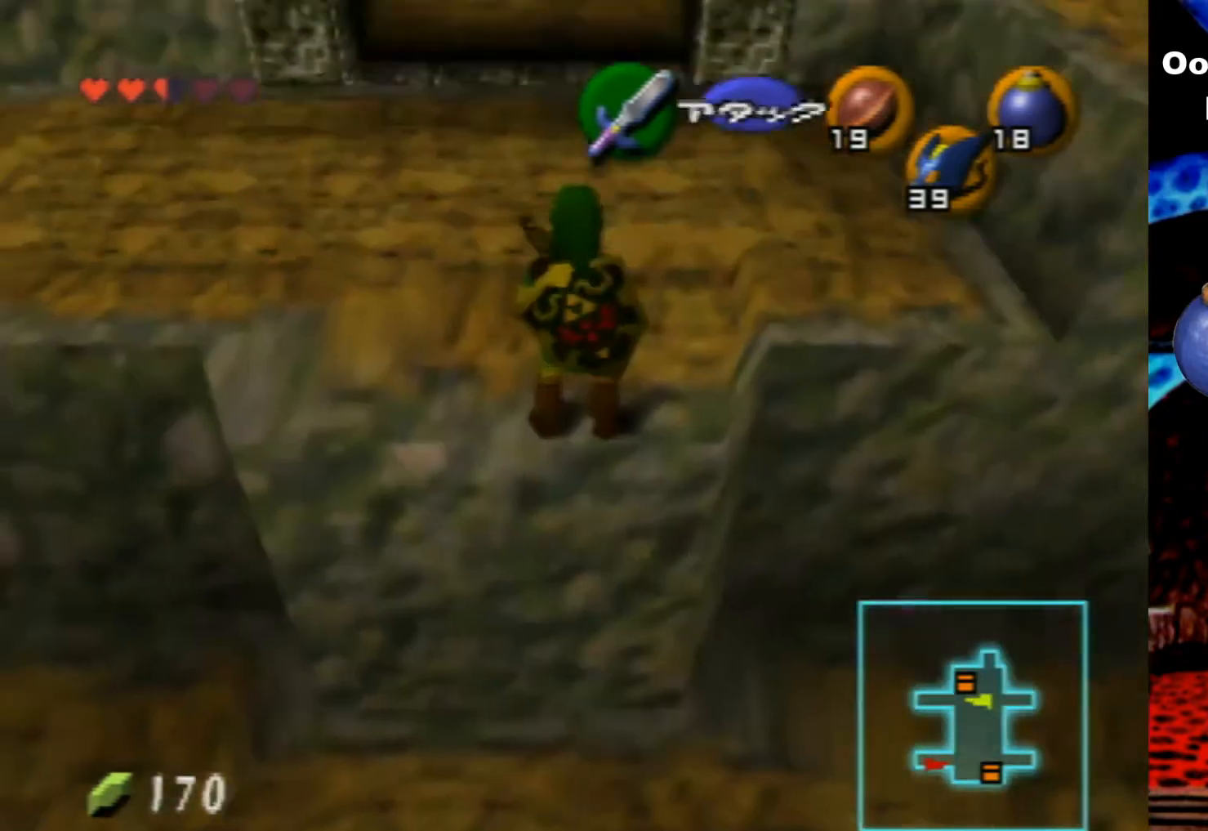
{"buttons": [], "left_stick": "up-right", "events": [[400, "left_stick", "up-right"]]}
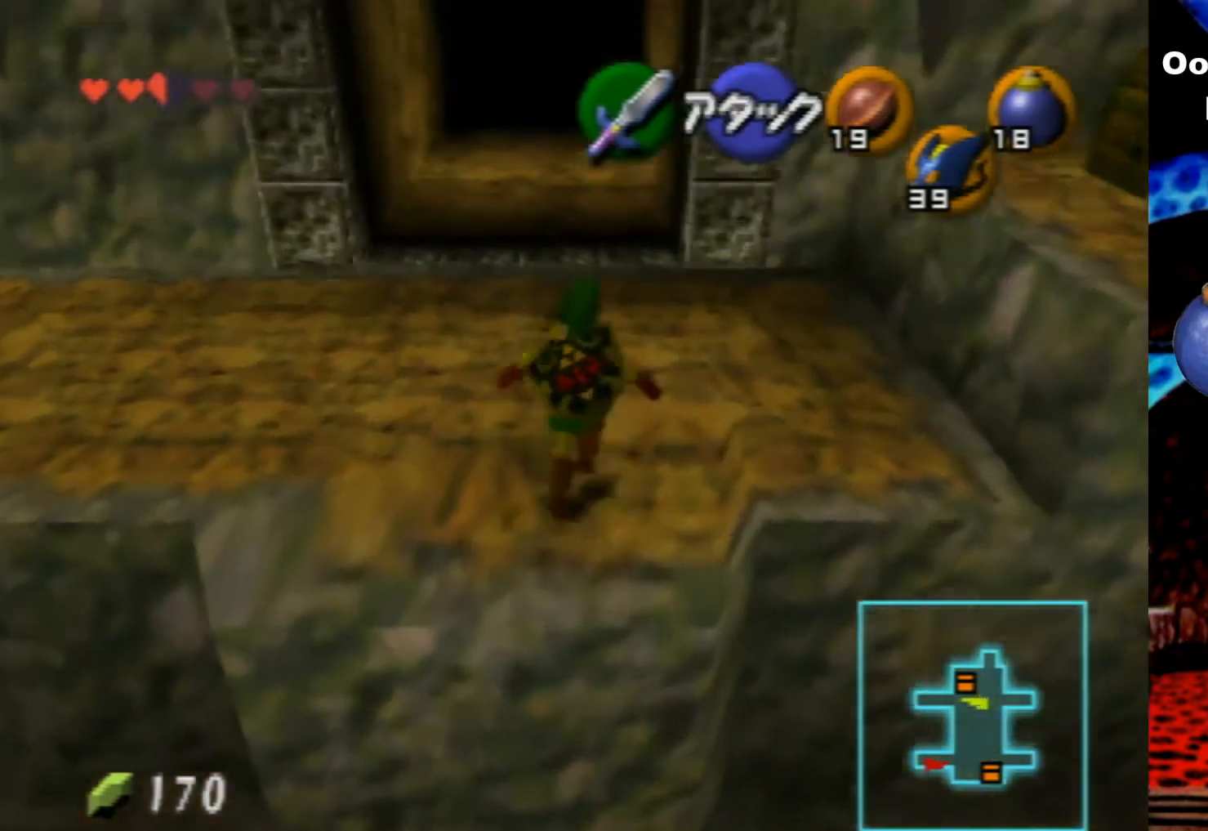
{"buttons": [], "left_stick": "up-right", "events": []}
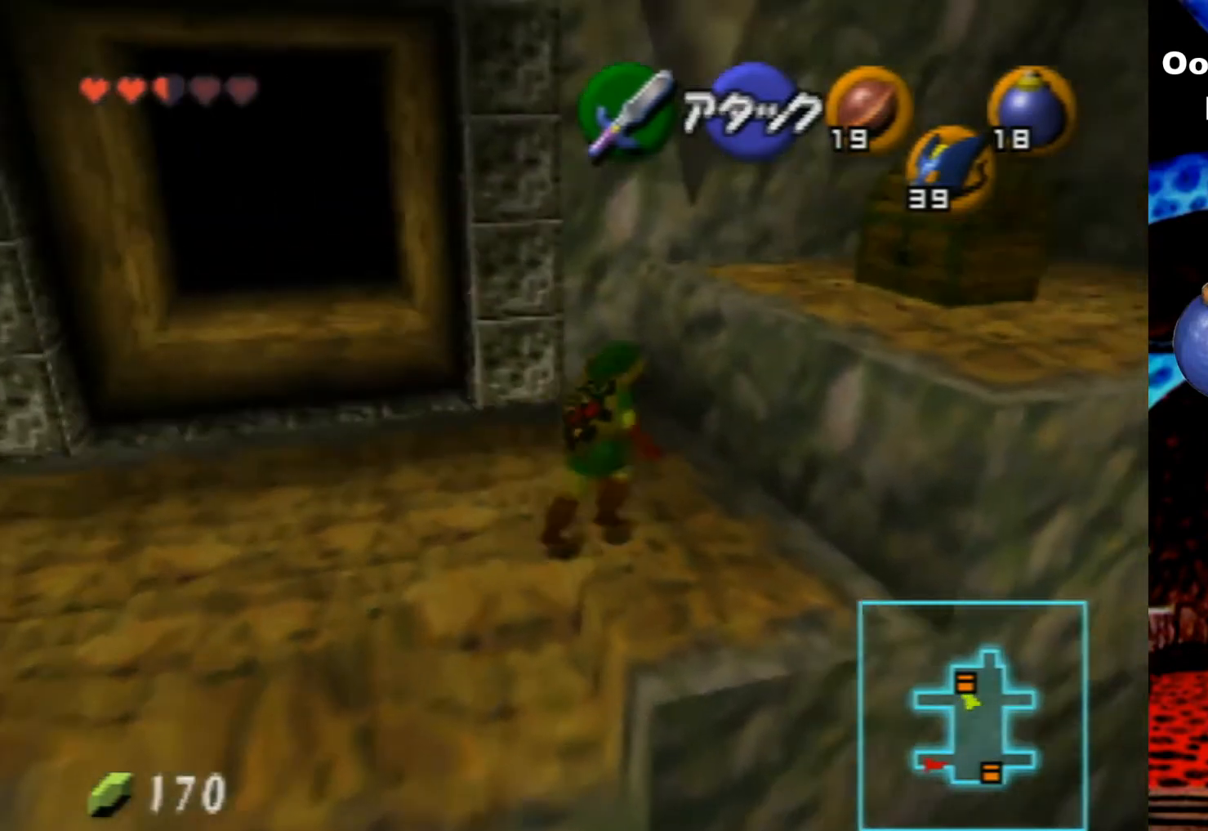
{"buttons": [], "left_stick": "up-right", "events": []}
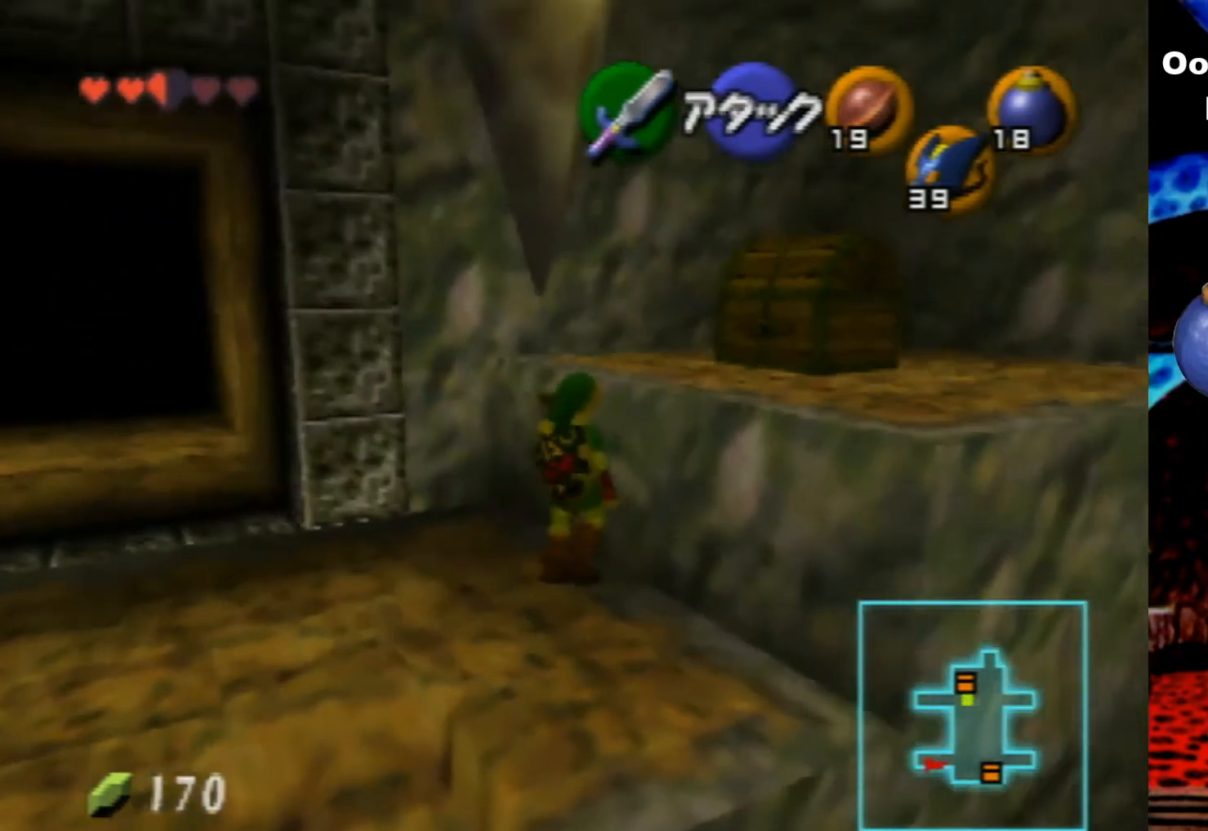
{"buttons": [], "left_stick": "up-right", "events": []}
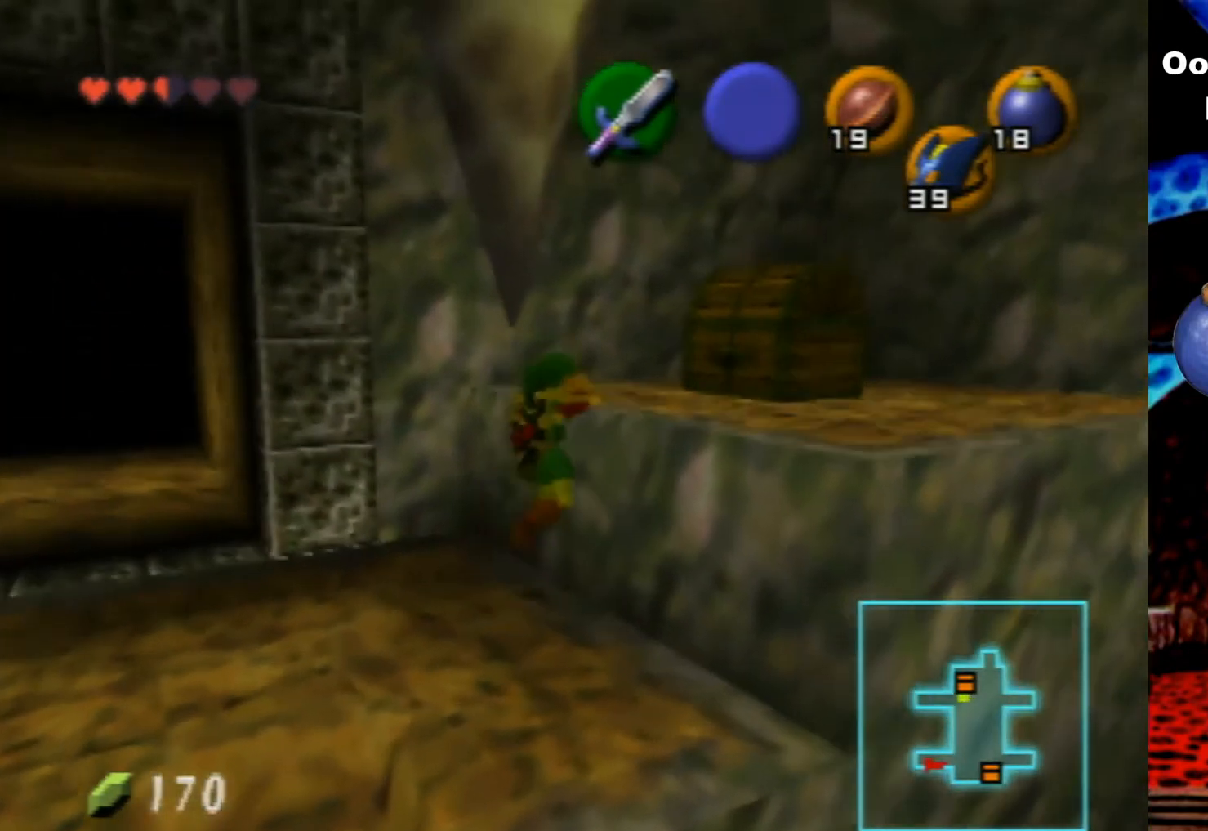
{"buttons": [], "left_stick": "up-right", "events": []}
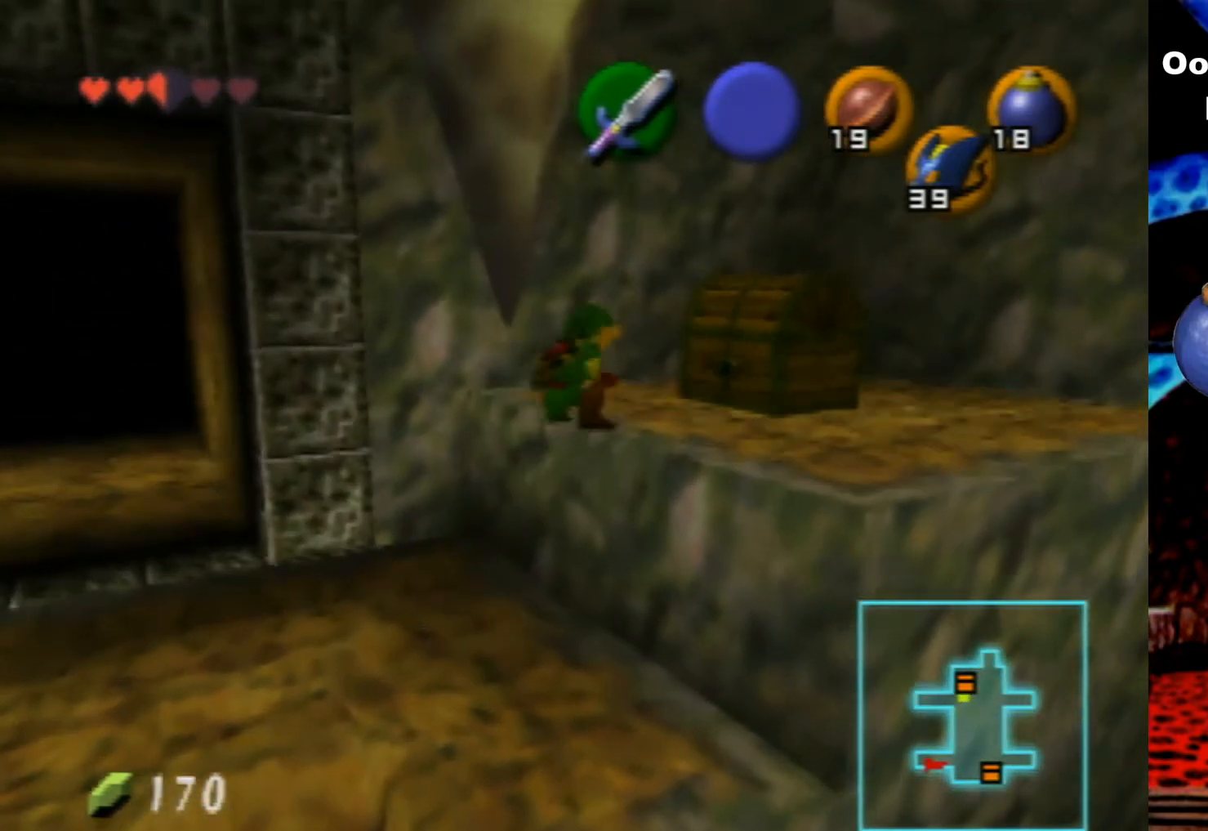
{"buttons": [], "left_stick": "up-right", "events": []}
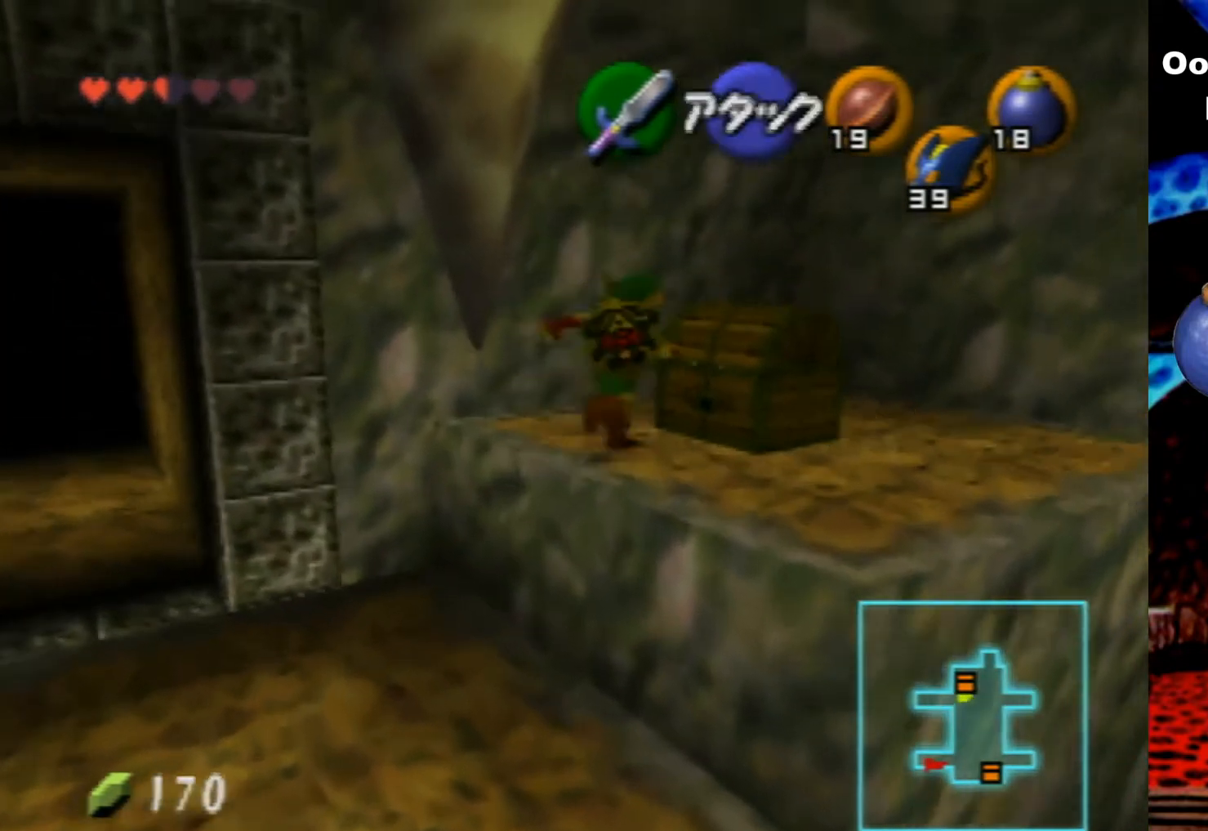
{"buttons": [], "left_stick": "down-left", "events": [[133, "left_stick", "center"], [300, "left_stick", "down-left"]]}
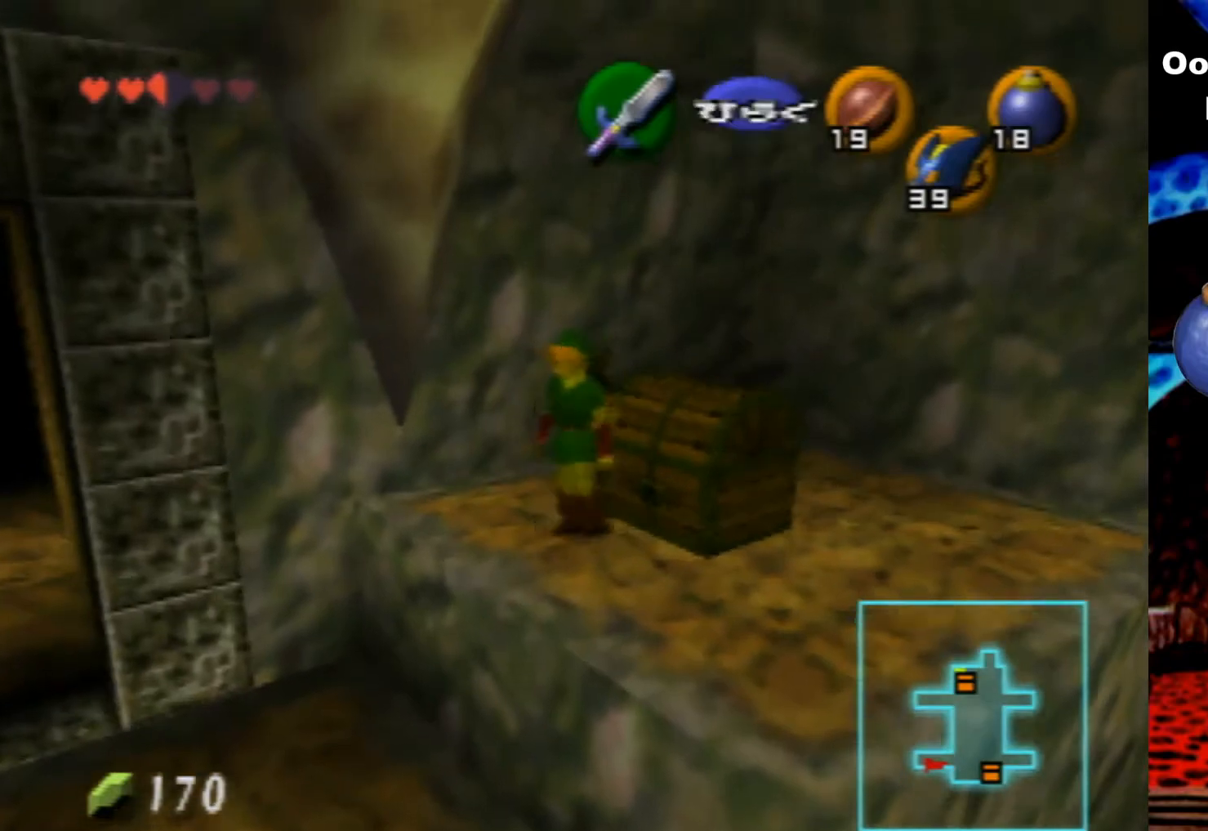
{"buttons": [], "left_stick": "up-left", "events": [[233, "left_stick", "left"], [333, "left_stick", "up-left"]]}
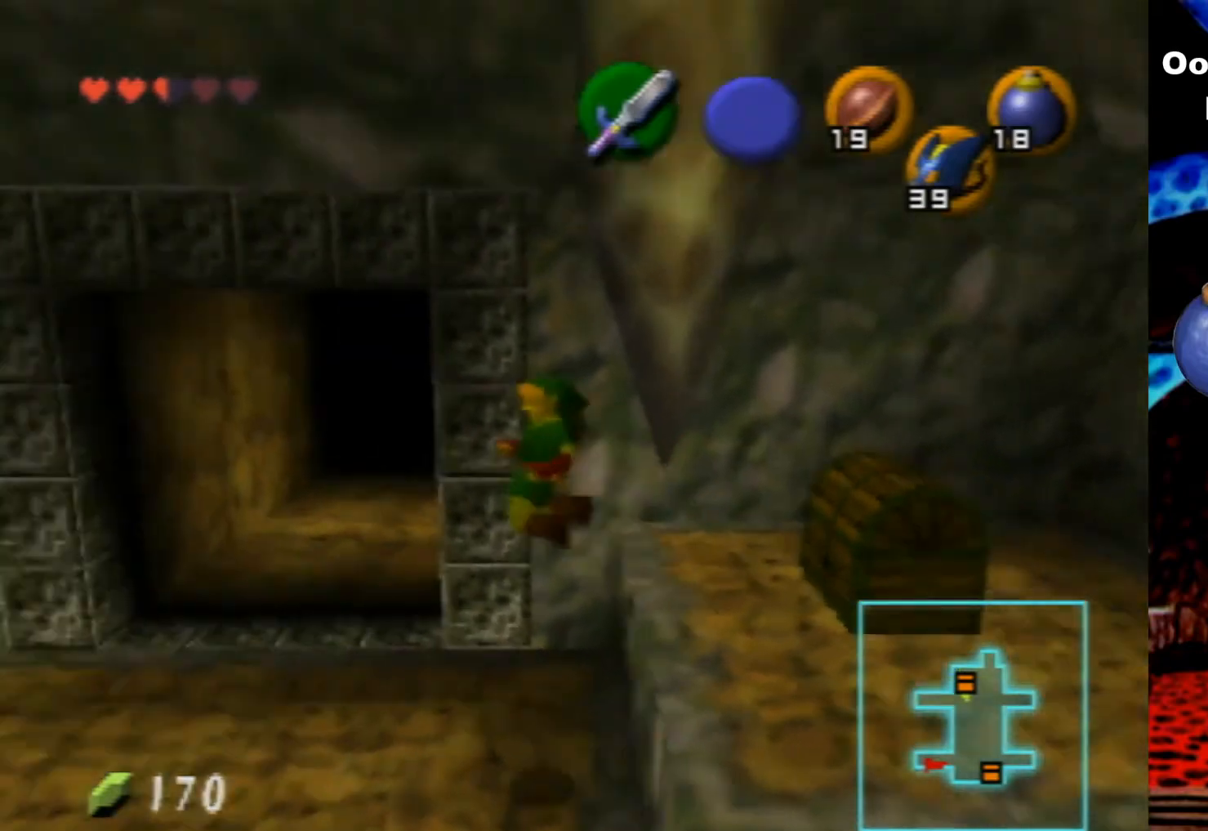
{"buttons": [], "left_stick": "up-right", "events": [[133, "left_stick", "up"], [300, "left_stick", "up-right"]]}
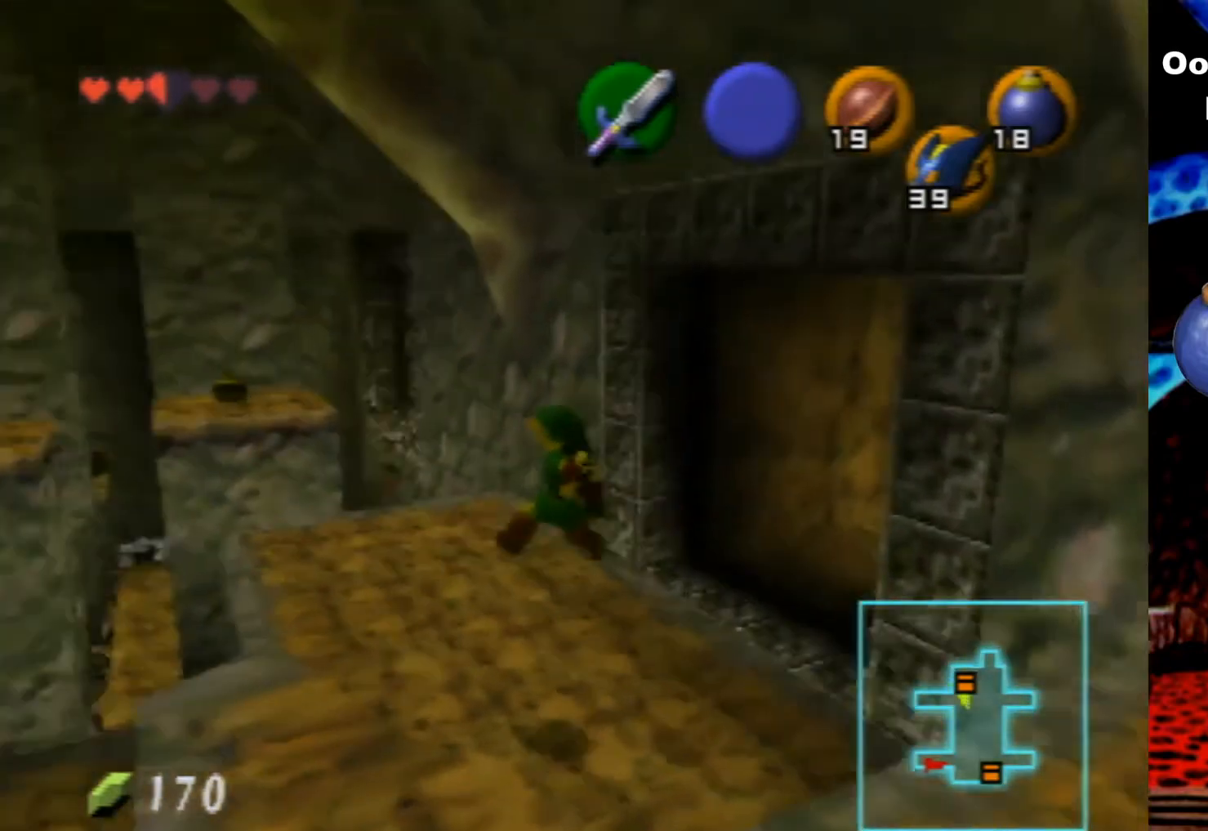
{"buttons": [], "left_stick": "up-right", "events": [[200, "left_stick", "right"], [500, "left_stick", "up-right"]]}
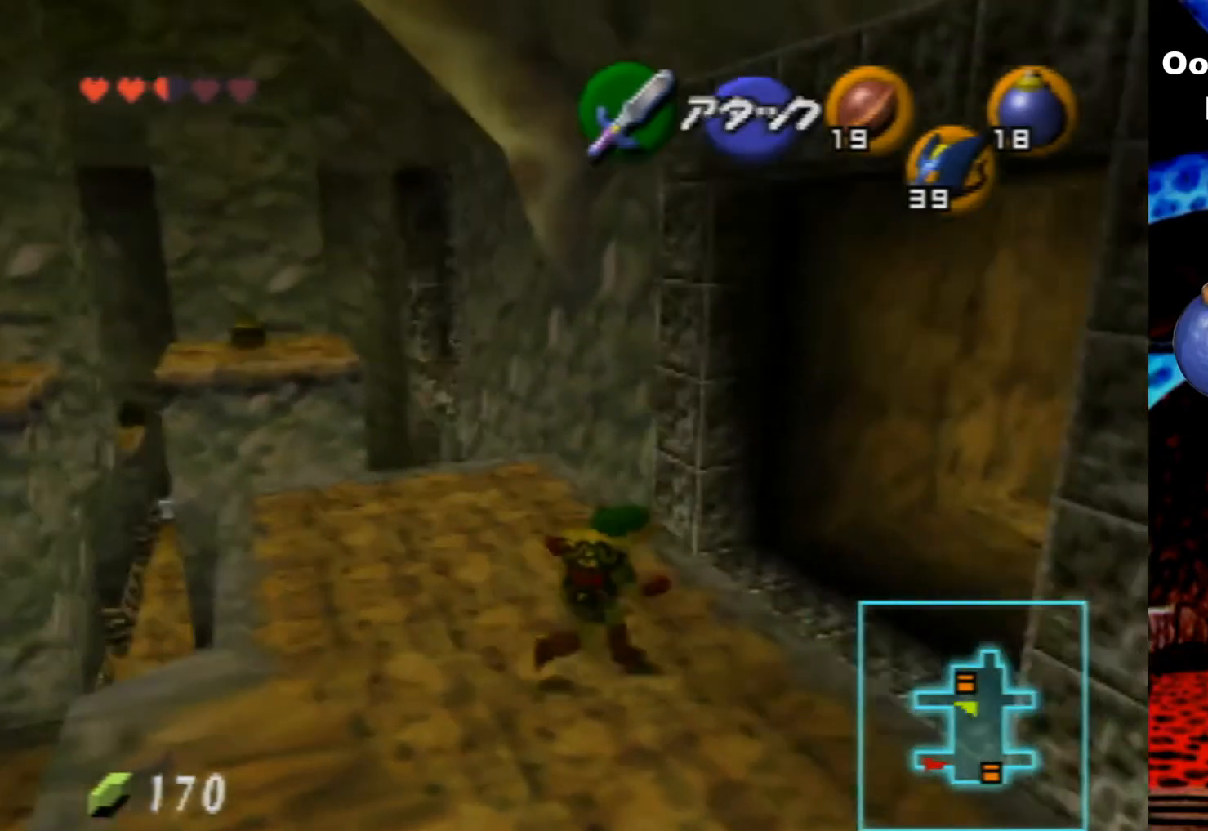
{"buttons": ["Z"], "left_stick": "up-right", "events": [[466, "Z", "down"]]}
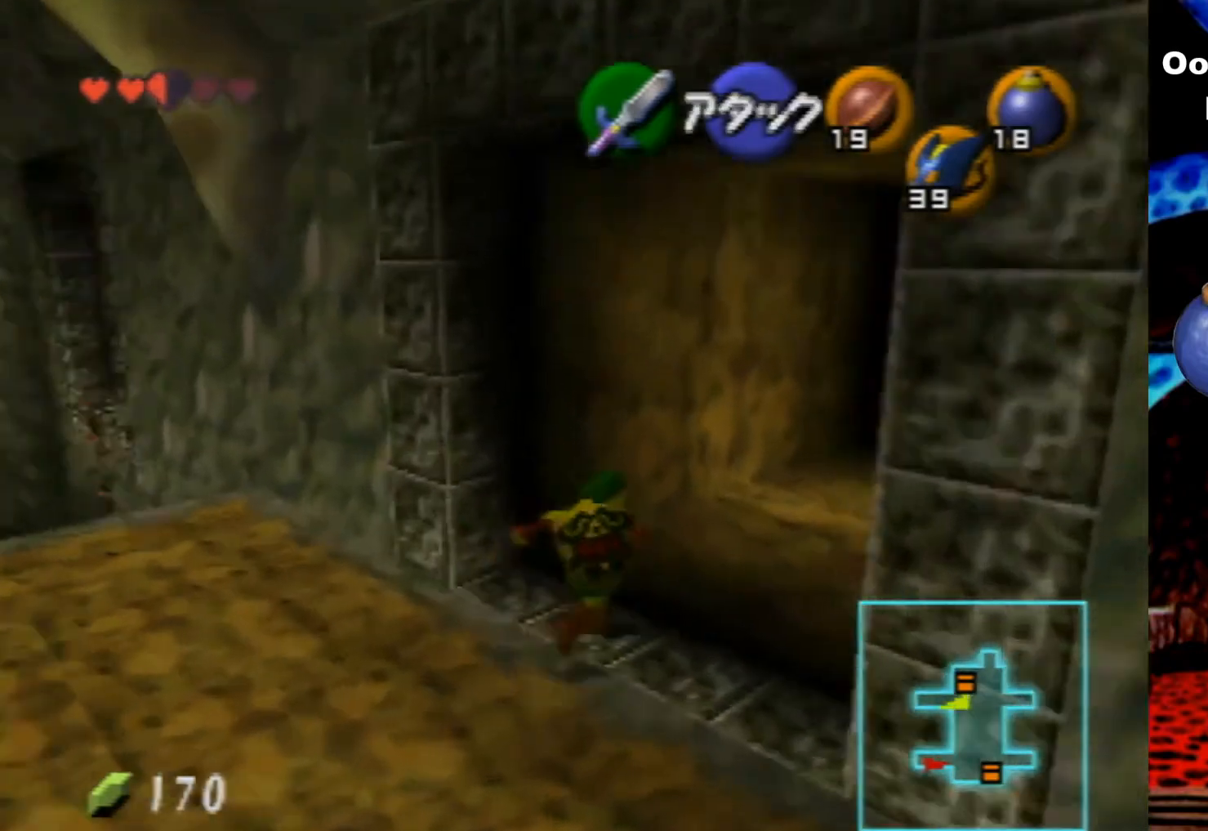
{"buttons": [], "left_stick": "up", "events": [[66, "Z", "up"], [166, "left_stick", "up"]]}
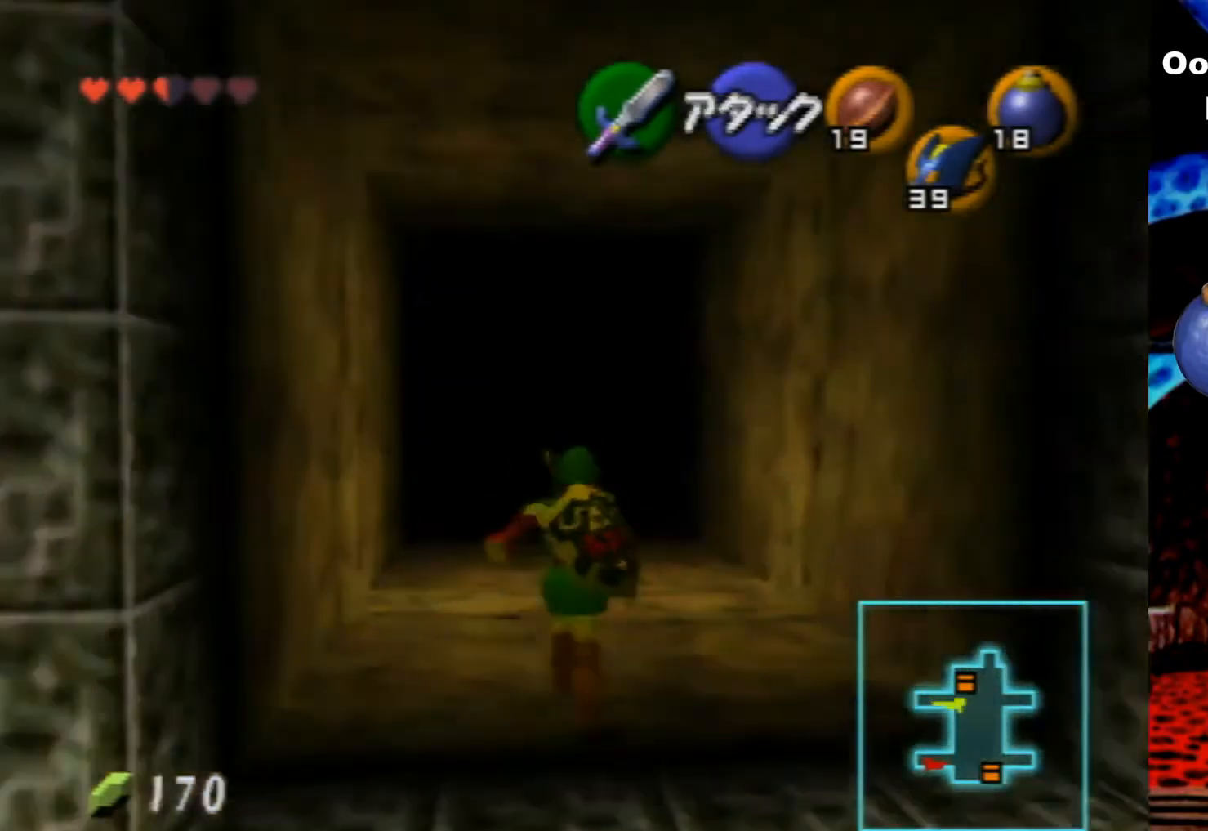
{"buttons": [], "left_stick": "up", "events": []}
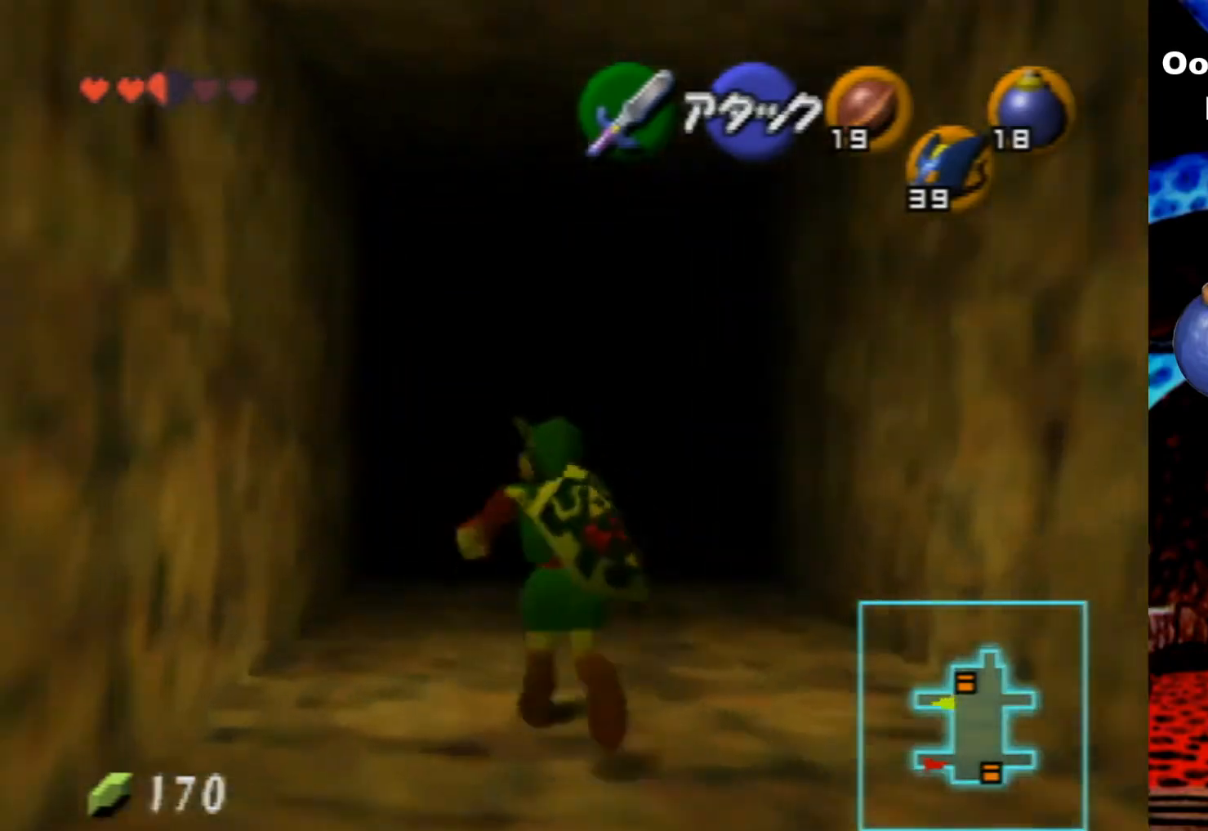
{"buttons": [], "left_stick": "up", "events": []}
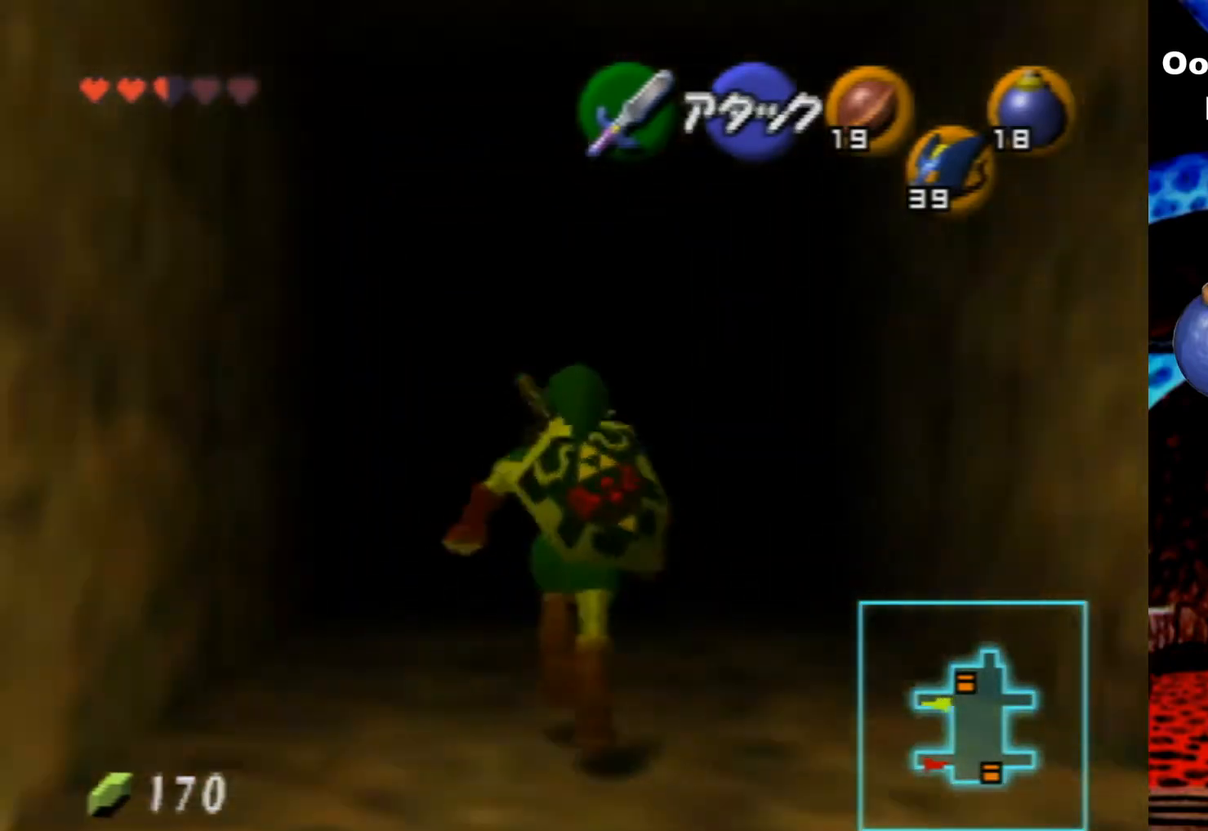
{"buttons": [], "left_stick": "up", "events": []}
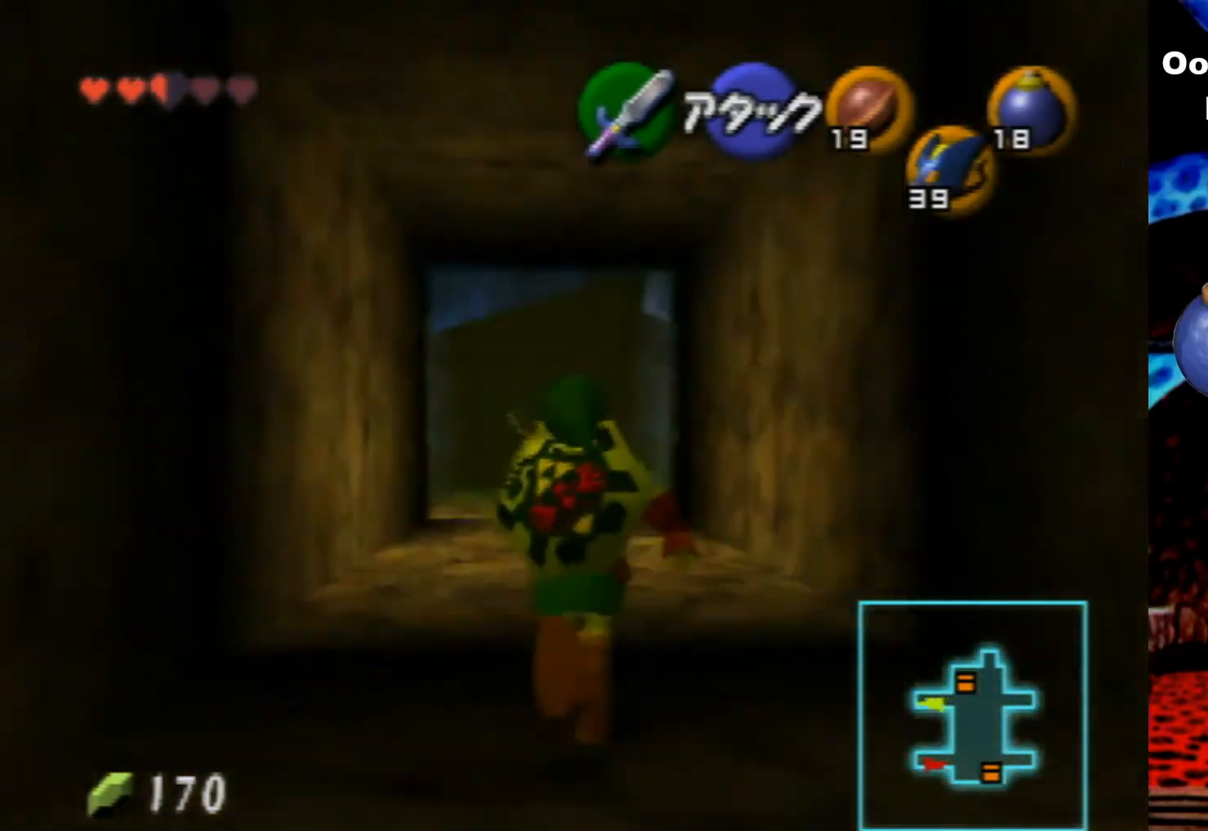
{"buttons": [], "left_stick": "up", "events": []}